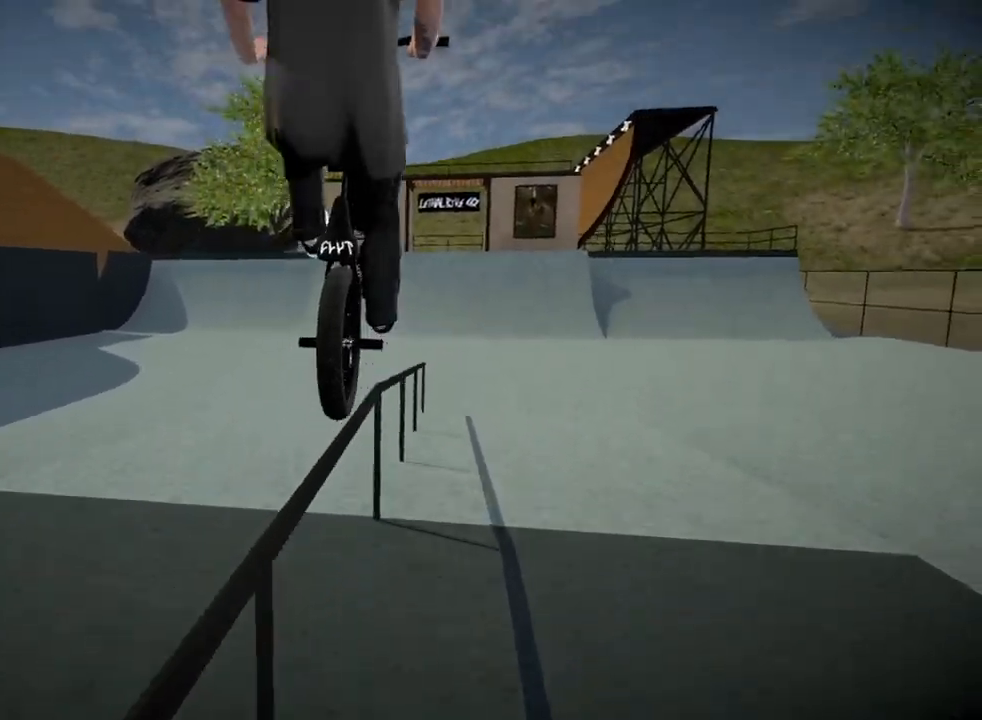
Gameplay with a controller (Xbox layout); each line is a JSON object with the inputs held at the frame after it. "events" lists button and stick changes between this image and that frame as [ms after this image, input, new state], when the widget could be followed in between.
{"buttons": [], "left_stick": "center", "right_stick": "down", "events": []}
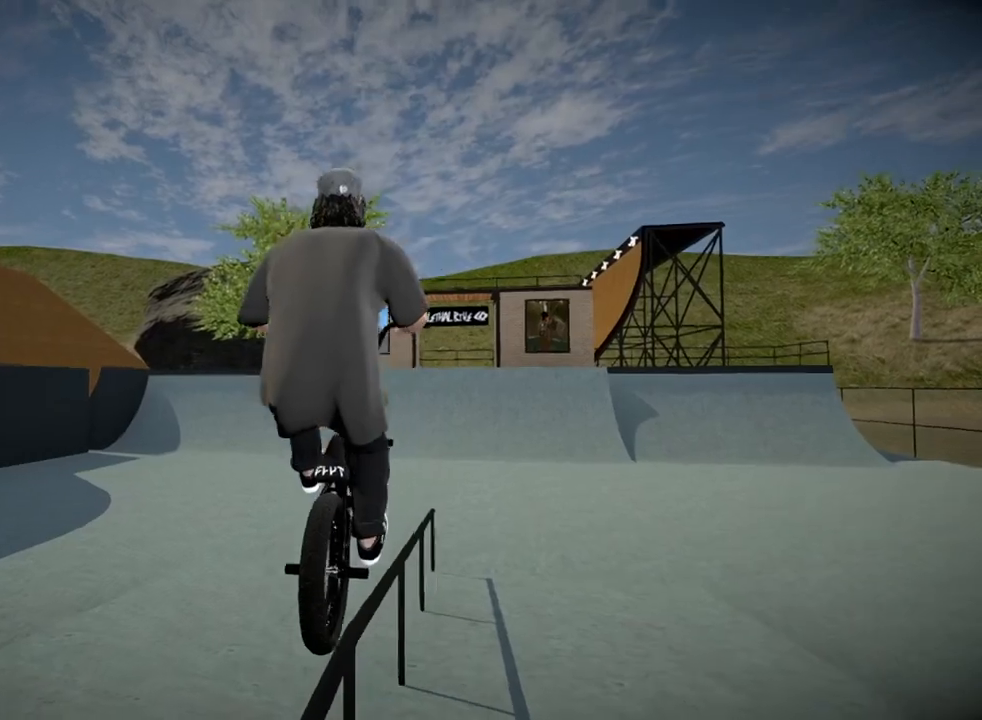
{"buttons": [], "left_stick": "center", "right_stick": "down", "events": []}
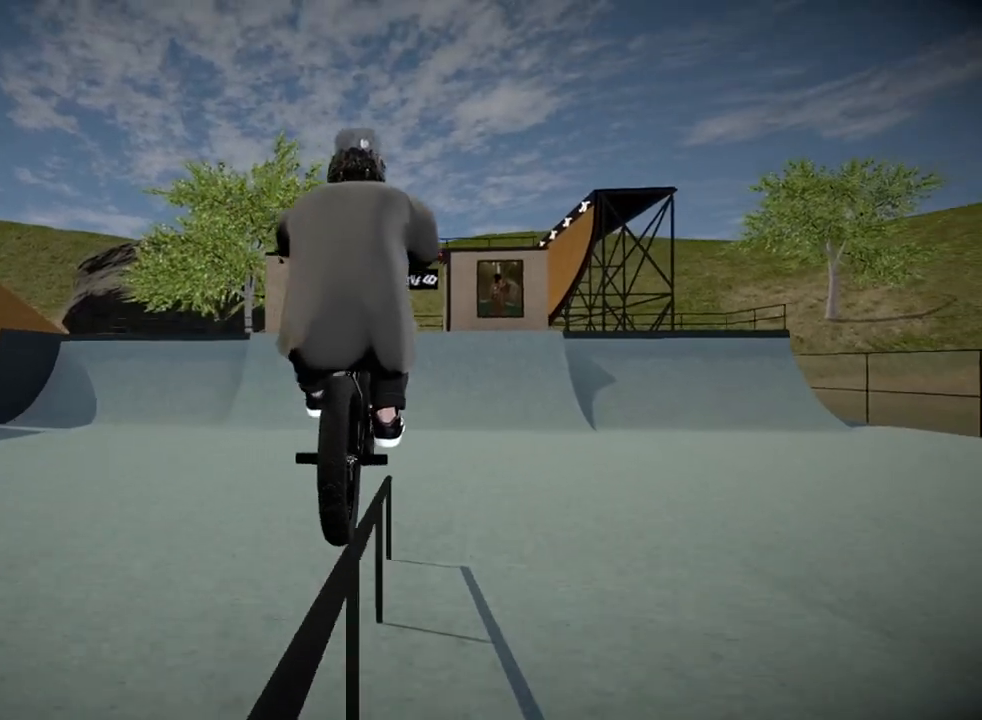
{"buttons": [], "left_stick": "right", "right_stick": "center", "events": [[250, "left_stick", "right"], [367, "right_stick", "up"], [467, "right_stick", "center"]]}
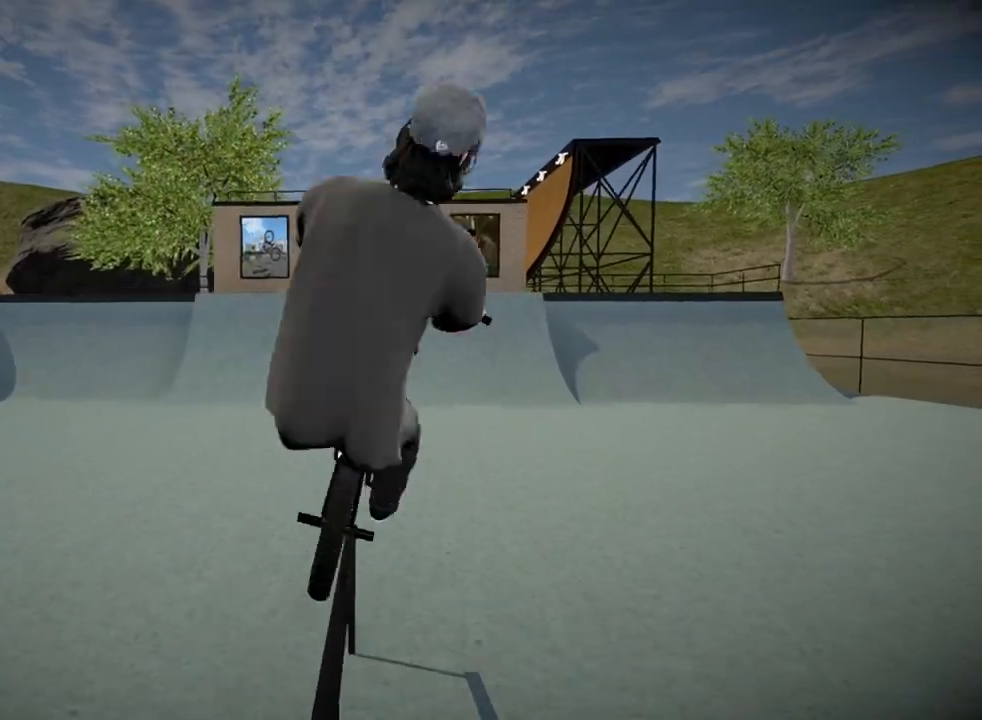
{"buttons": [], "left_stick": "center", "right_stick": "center", "events": [[17, "left_stick", "center"], [134, "right_stick", "down"], [150, "L1", "down"], [167, "left_stick", "down-right"], [250, "left_stick", "center"], [284, "L1", "up"], [284, "right_stick", "center"]]}
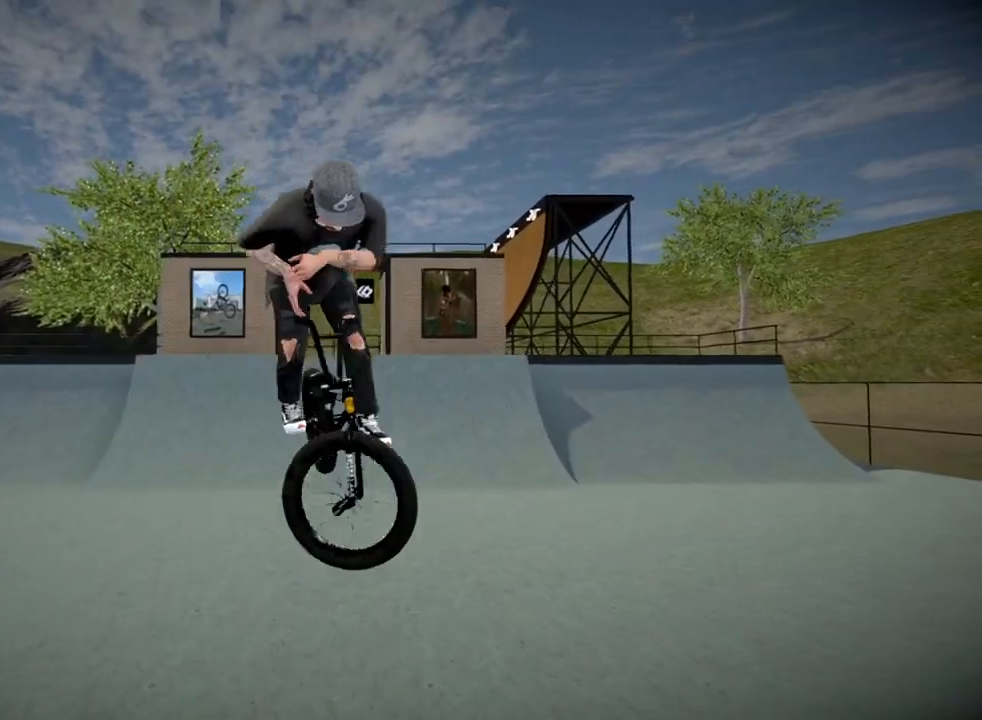
{"buttons": [], "left_stick": "center", "right_stick": "center", "events": [[50, "left_stick", "left"], [233, "left_stick", "center"]]}
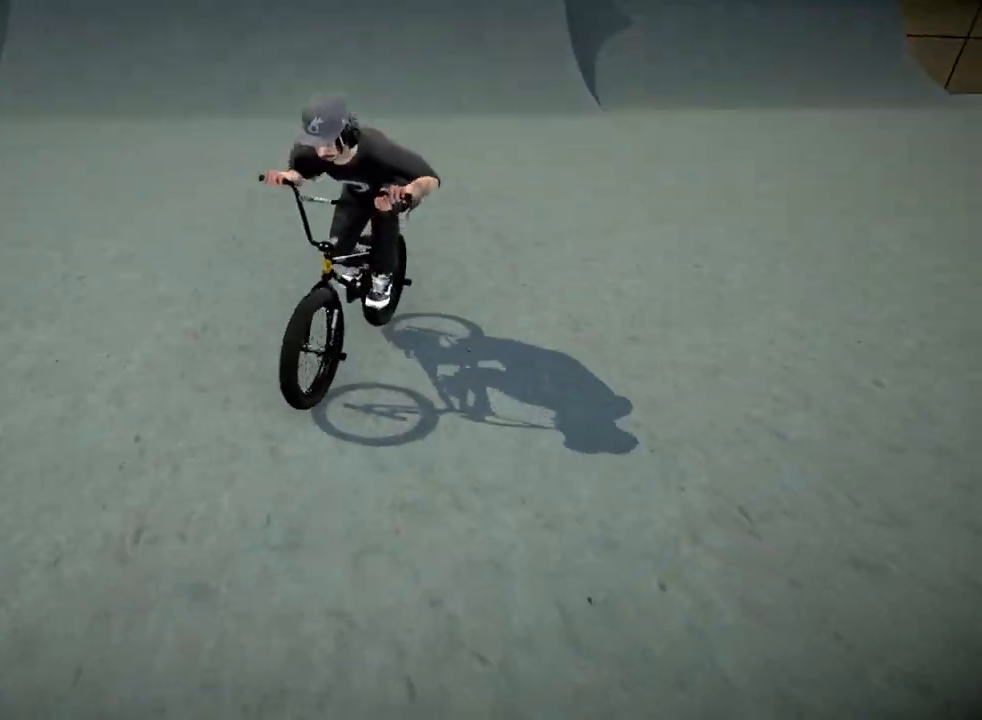
{"buttons": [], "left_stick": "center", "right_stick": "center", "events": [[250, "left_stick", "left"], [451, "left_stick", "center"]]}
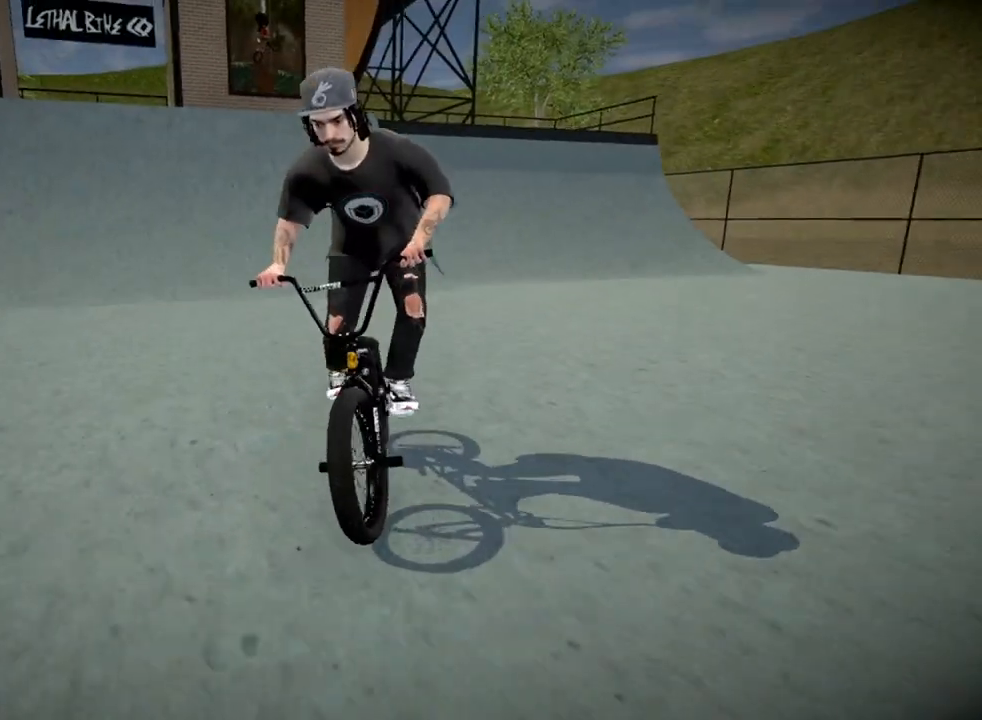
{"buttons": [], "left_stick": "center", "right_stick": "center", "events": [[200, "left_stick", "left"], [483, "left_stick", "center"]]}
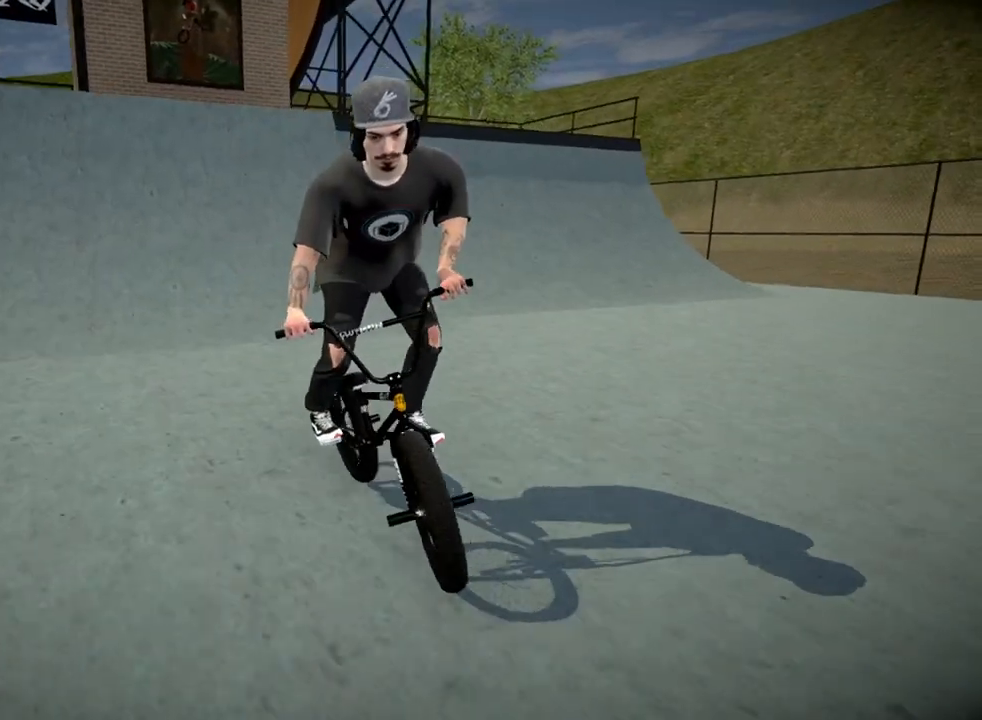
{"buttons": [], "left_stick": "center", "right_stick": "down", "events": [[17, "left_stick", "left"], [217, "left_stick", "center"], [284, "right_stick", "down"]]}
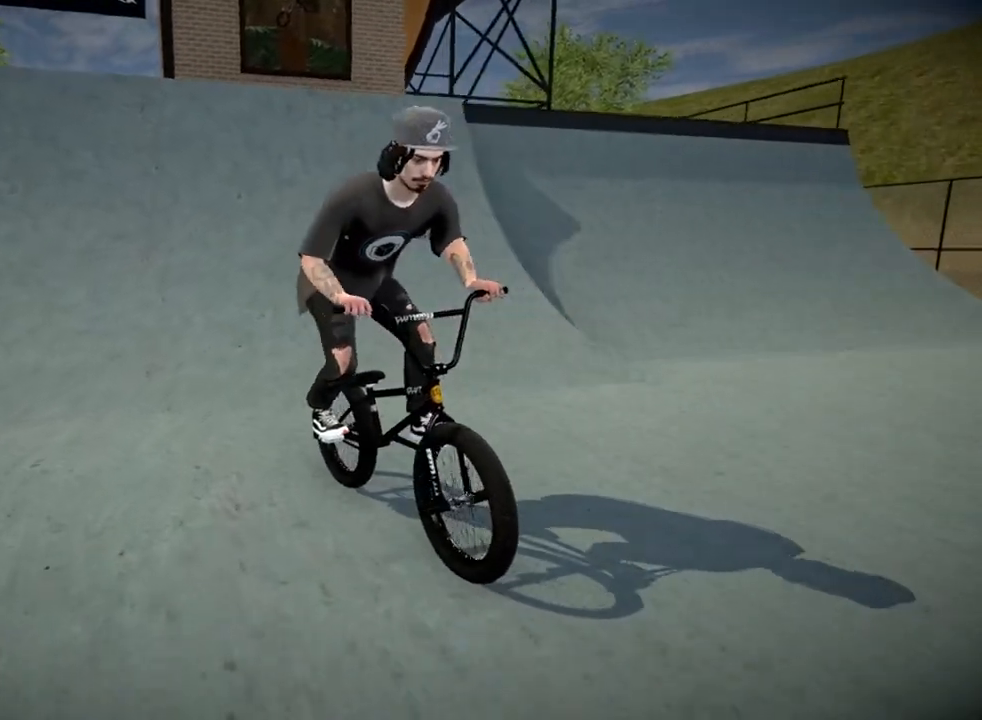
{"buttons": [], "left_stick": "right", "right_stick": "down", "events": [[450, "left_stick", "right"]]}
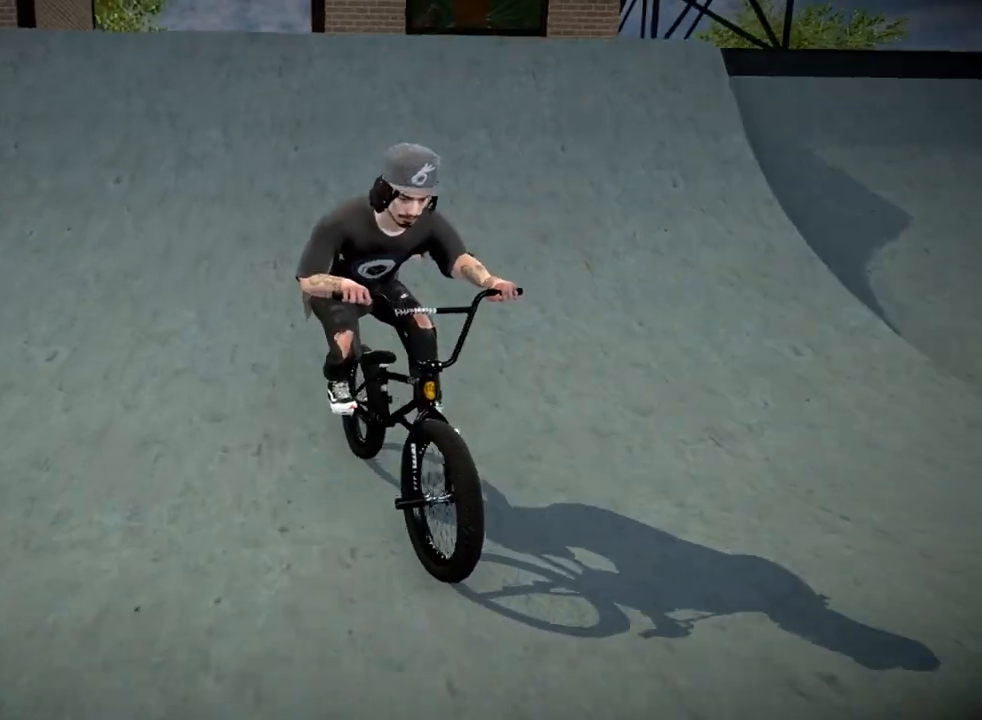
{"buttons": ["L2"], "left_stick": "center", "right_stick": "up-right", "events": [[50, "left_stick", "center"], [367, "left_stick", "right"], [417, "left_stick", "center"], [434, "right_stick", "up-right"], [484, "L2", "down"]]}
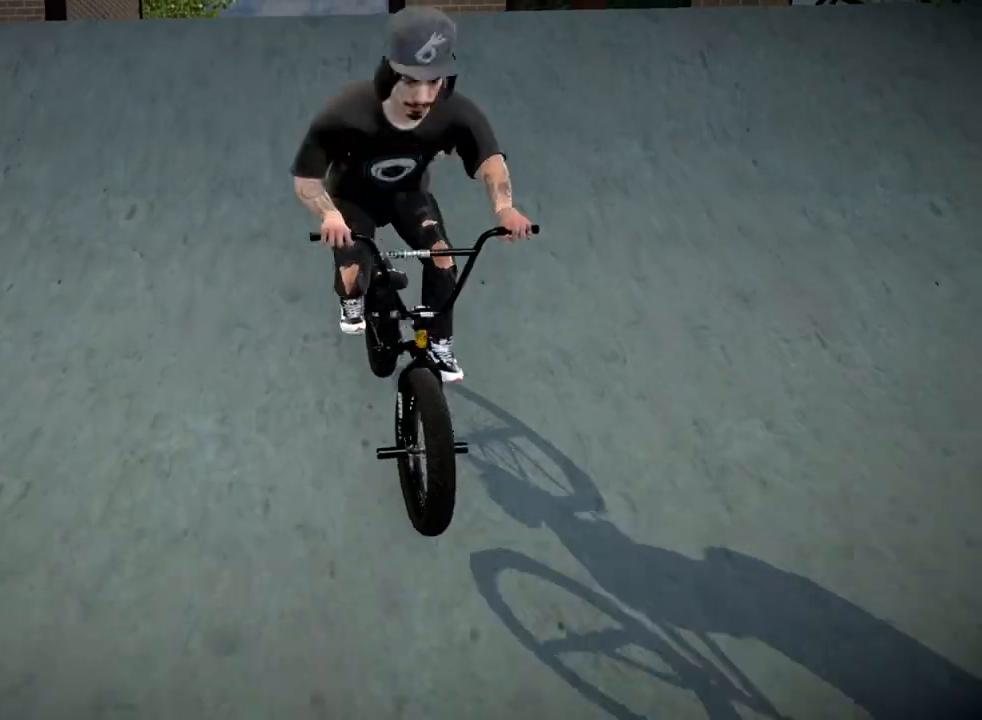
{"buttons": [], "left_stick": "center", "right_stick": "center", "events": [[16, "right_stick", "down-left"], [33, "R2", "down"], [166, "L2", "up"], [217, "R2", "up"], [217, "right_stick", "center"]]}
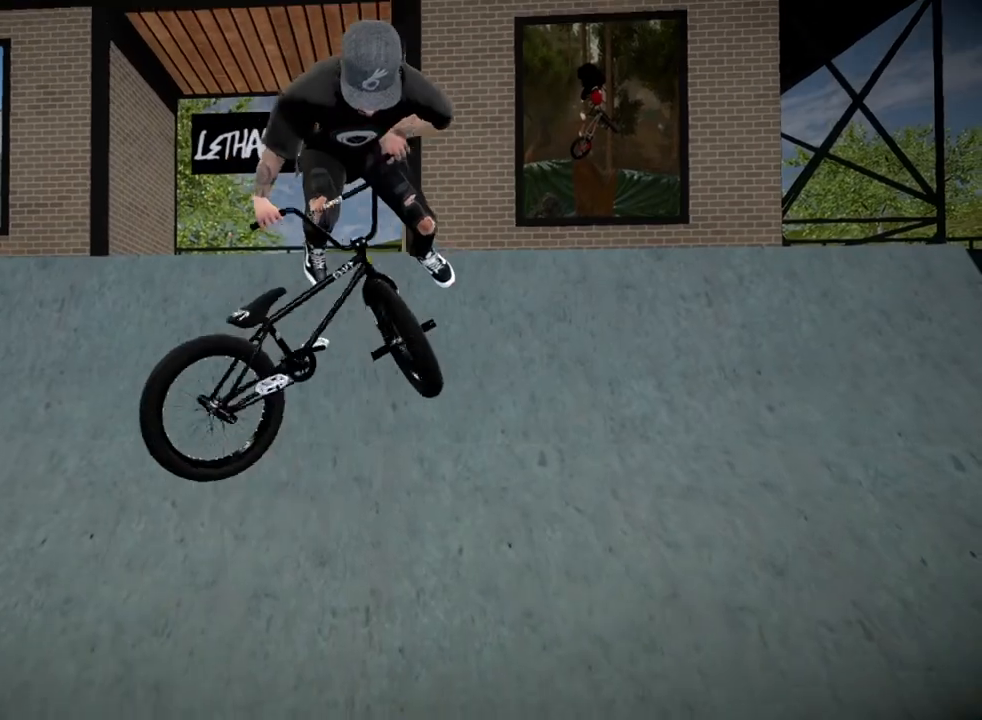
{"buttons": [], "left_stick": "right", "right_stick": "center", "events": [[17, "left_stick", "right"], [200, "left_stick", "center"], [401, "left_stick", "right"]]}
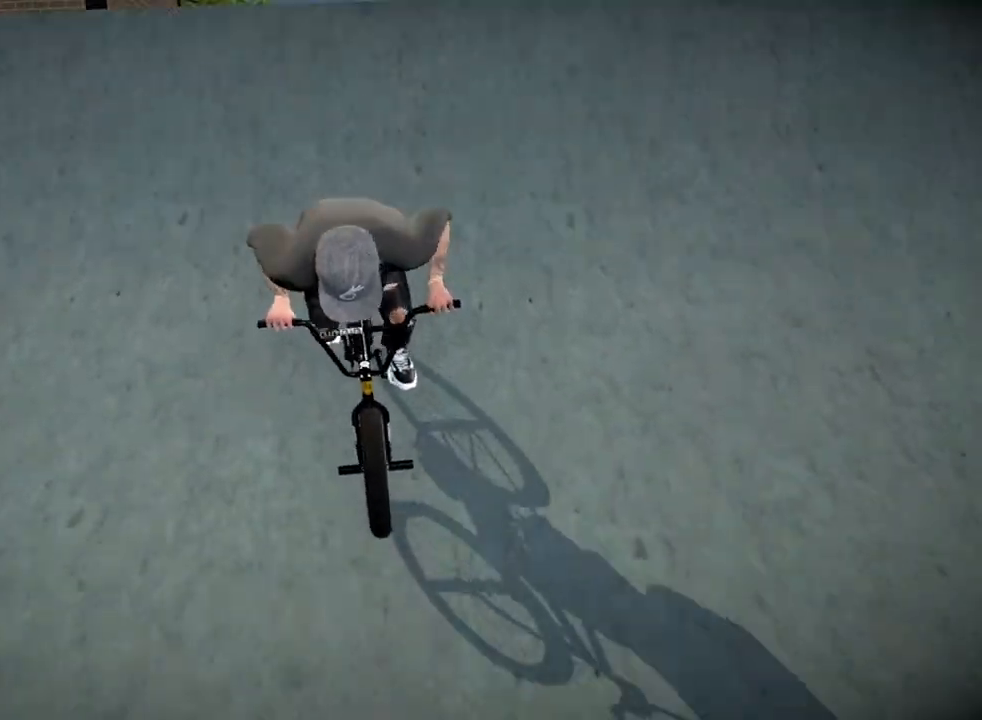
{"buttons": ["A"], "left_stick": "left", "right_stick": "center", "events": [[50, "A", "down"], [133, "left_stick", "center"], [200, "A", "up"], [267, "A", "down"], [417, "A", "up"], [433, "left_stick", "left"], [467, "A", "down"]]}
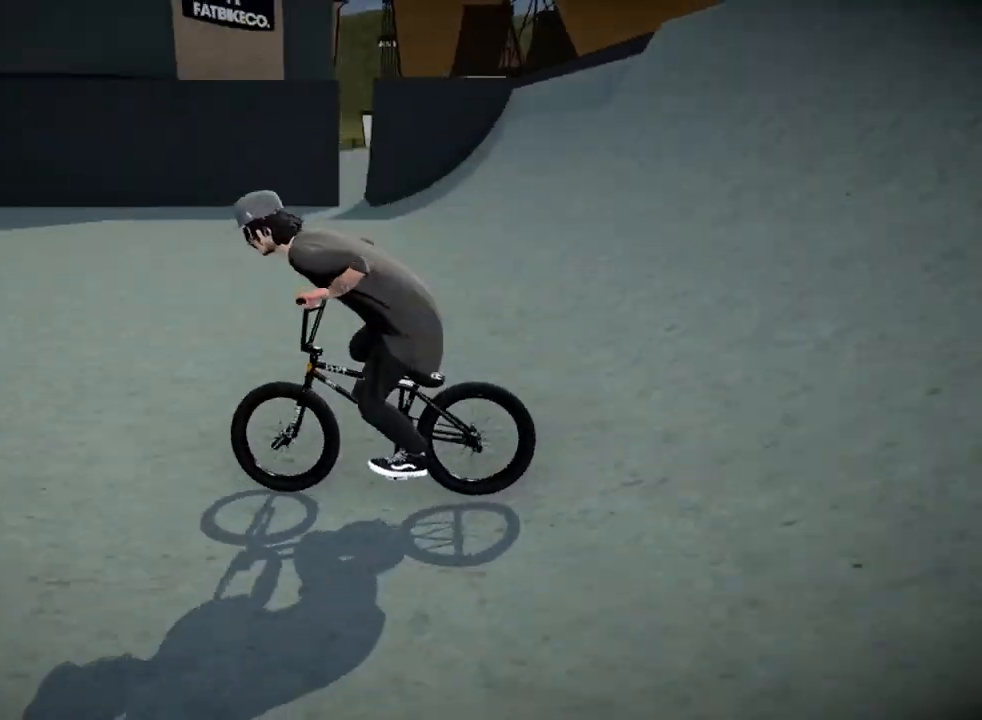
{"buttons": [], "left_stick": "center", "right_stick": "center", "events": [[100, "left_stick", "center"], [250, "A", "up"], [300, "left_stick", "left"], [467, "left_stick", "center"]]}
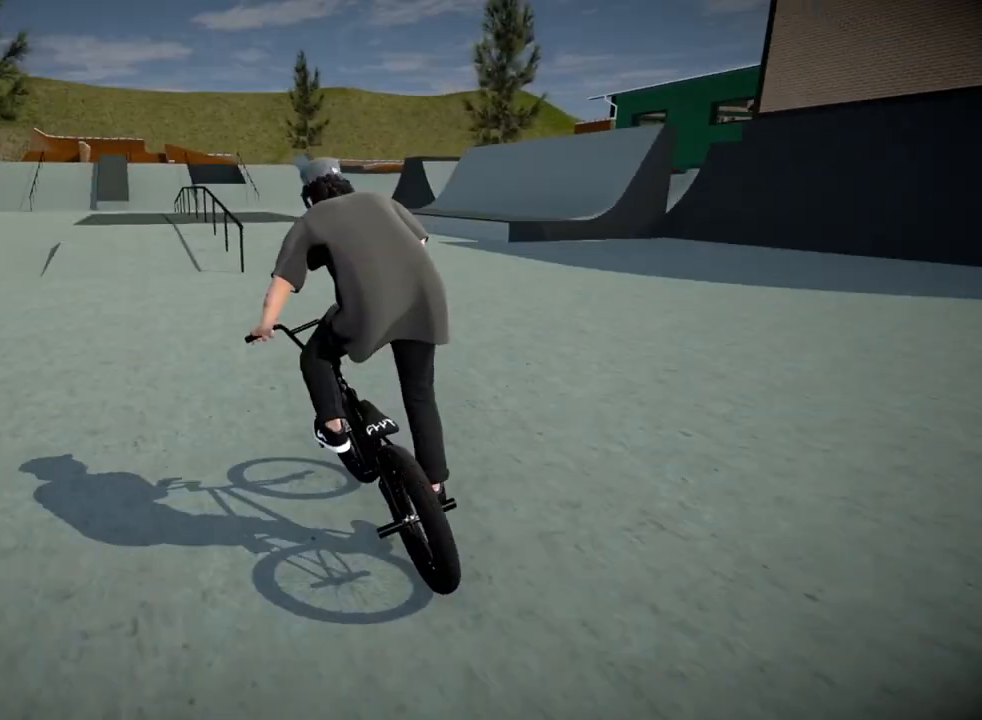
{"buttons": [], "left_stick": "right", "right_stick": "center", "events": [[233, "left_stick", "right"], [367, "left_stick", "center"], [500, "left_stick", "right"]]}
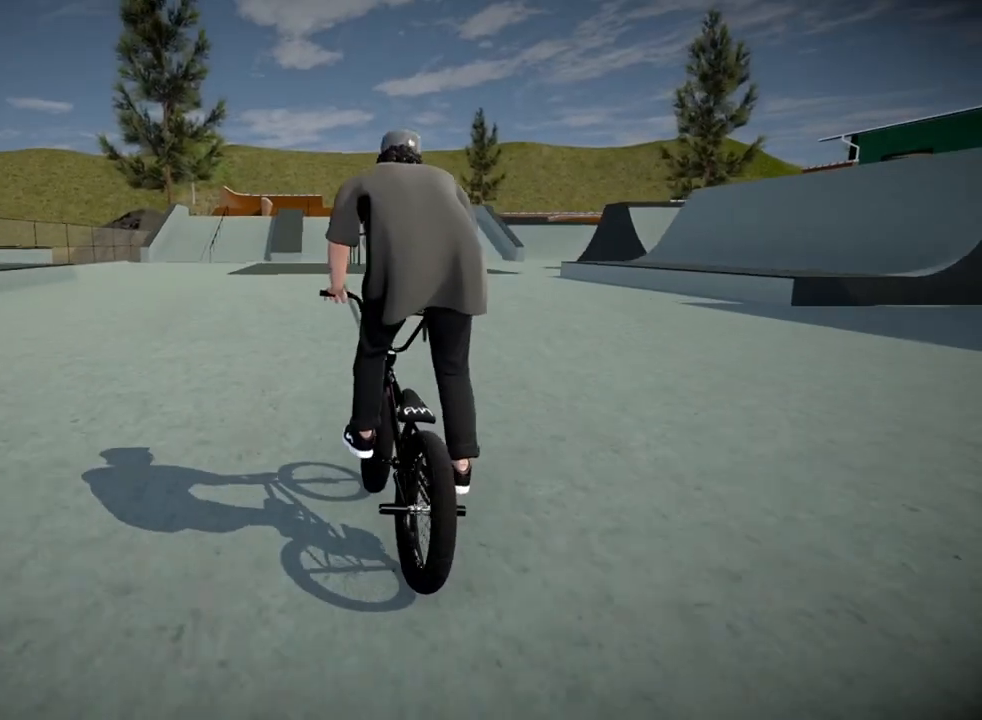
{"buttons": [], "left_stick": "center", "right_stick": "up", "events": [[84, "left_stick", "center"], [417, "right_stick", "up"]]}
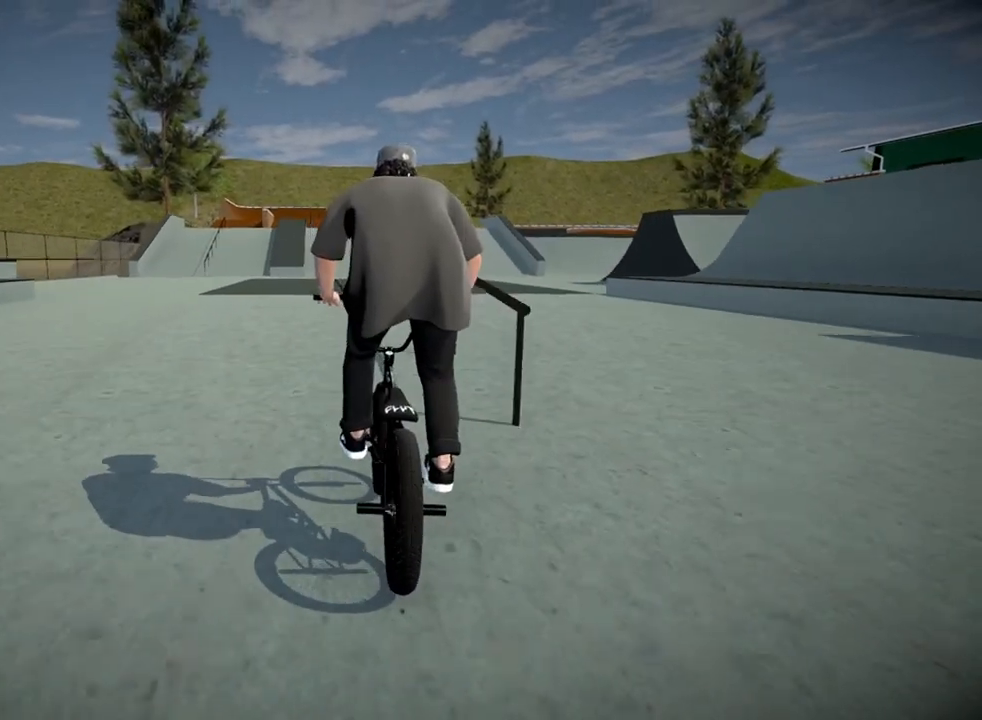
{"buttons": [], "left_stick": "center", "right_stick": "up", "events": [[300, "left_stick", "right"], [400, "left_stick", "center"]]}
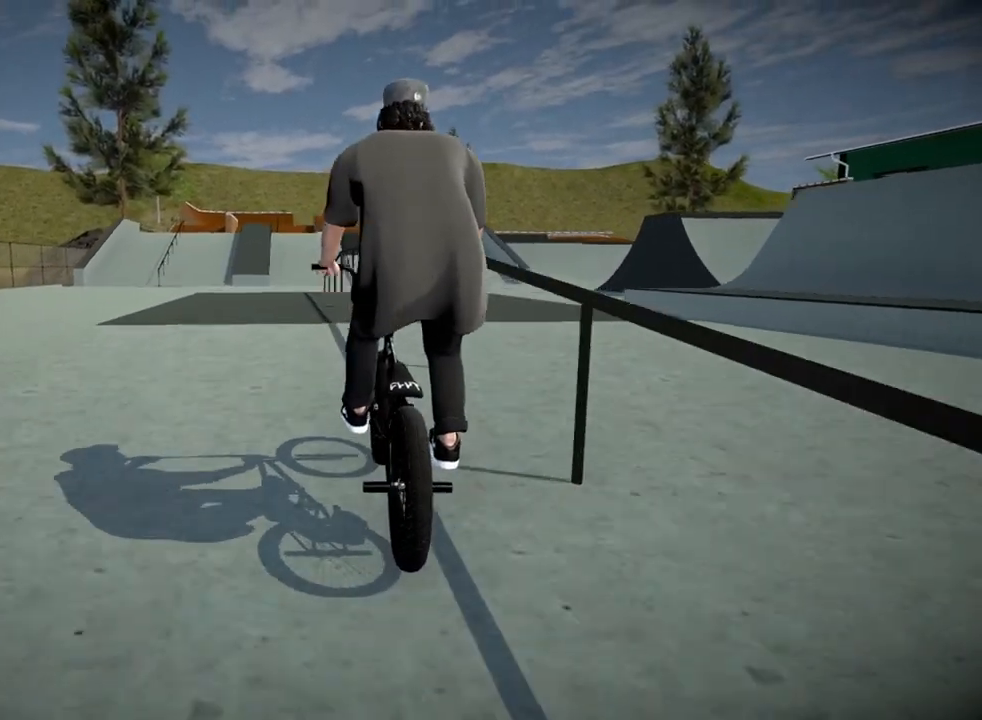
{"buttons": [], "left_stick": "center", "right_stick": "center", "events": [[350, "right_stick", "down"], [417, "right_stick", "center"]]}
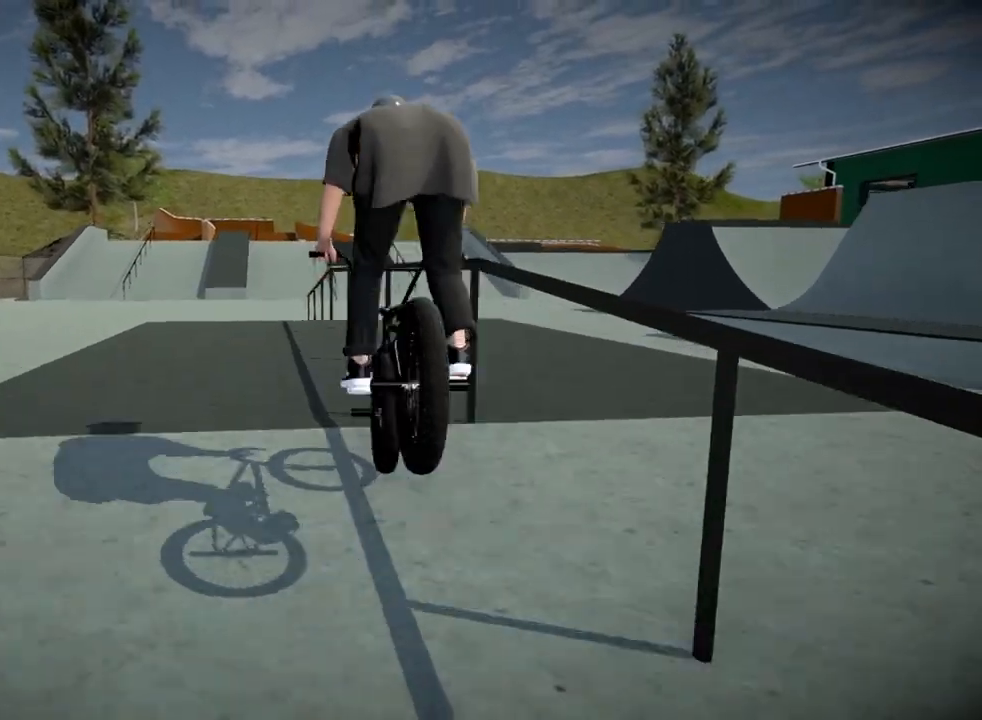
{"buttons": [], "left_stick": "center", "right_stick": "left", "events": [[100, "right_stick", "left"]]}
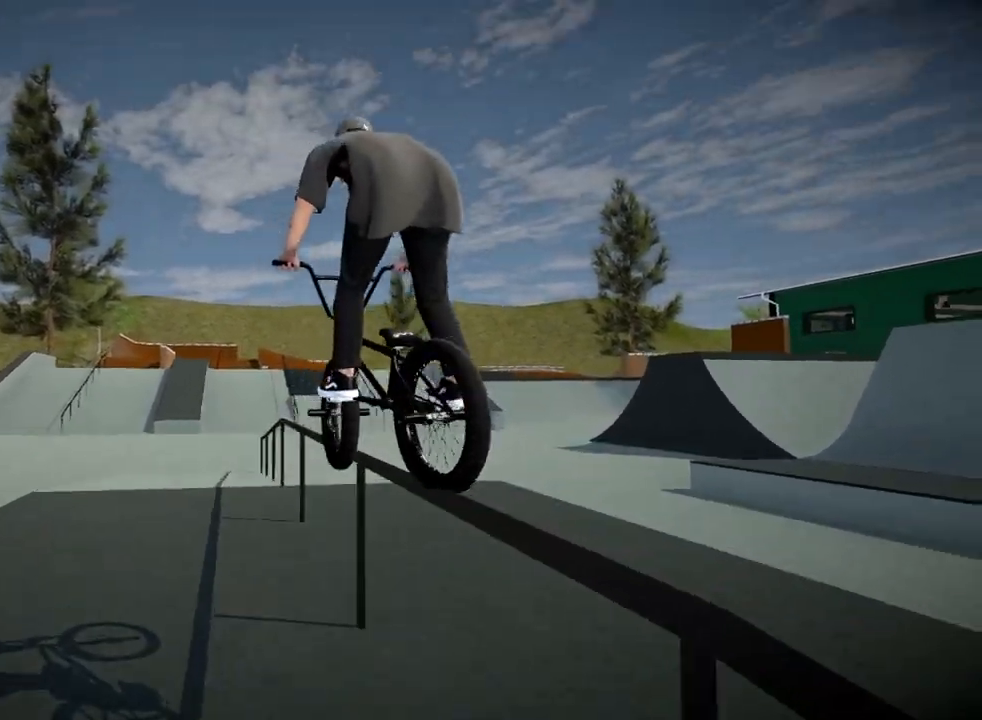
{"buttons": [], "left_stick": "center", "right_stick": "center", "events": [[367, "right_stick", "center"]]}
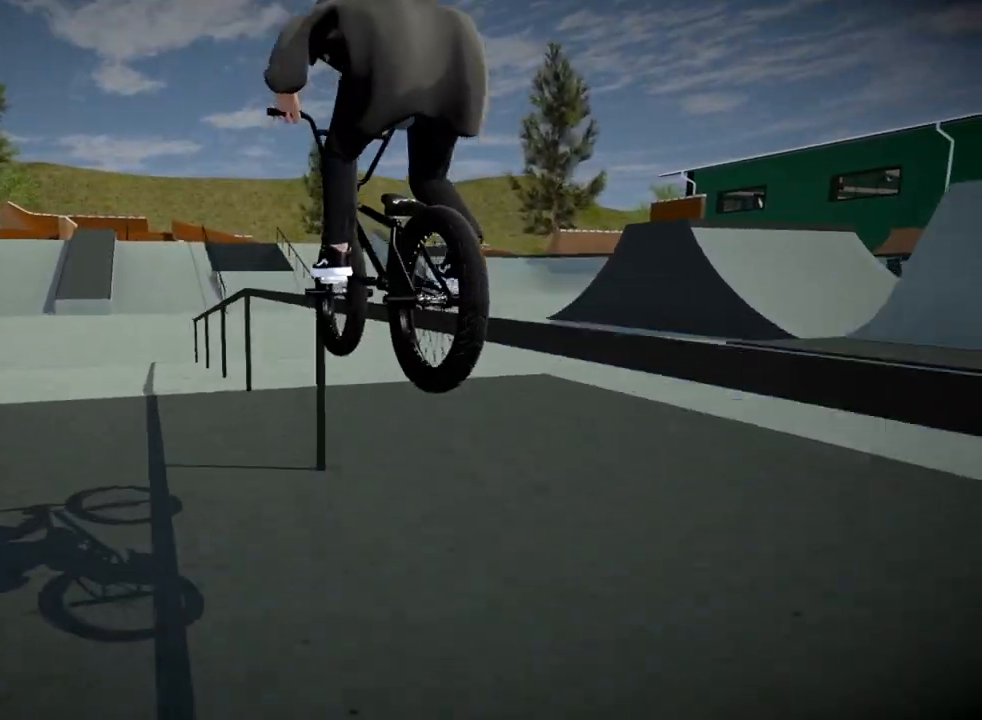
{"buttons": ["L2", "R2"], "left_stick": "center", "right_stick": "center", "events": [[100, "right_stick", "down"], [133, "R2", "down"], [167, "L2", "down"], [367, "right_stick", "up"], [484, "right_stick", "center"]]}
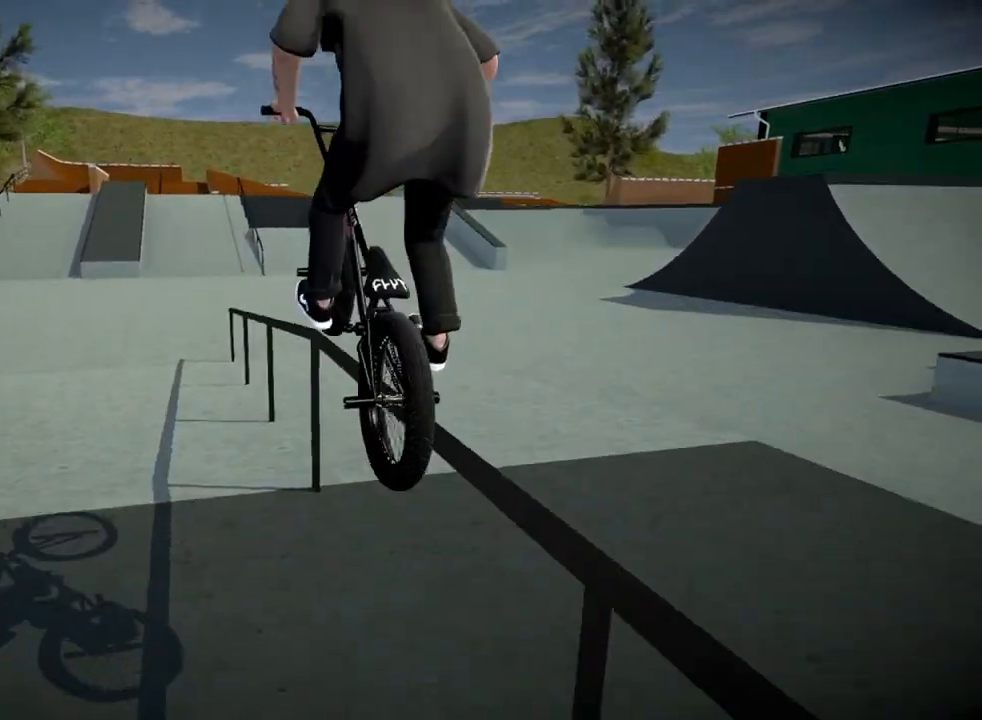
{"buttons": [], "left_stick": "center", "right_stick": "down", "events": [[17, "L2", "up"], [17, "R2", "up"], [167, "right_stick", "down"]]}
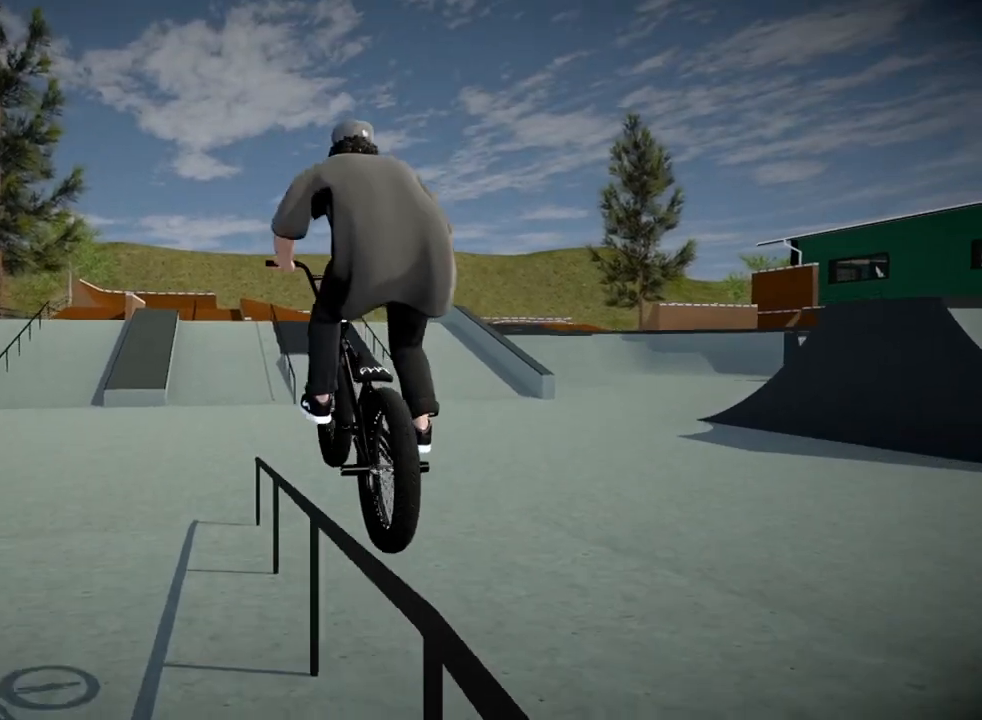
{"buttons": [], "left_stick": "center", "right_stick": "down", "events": []}
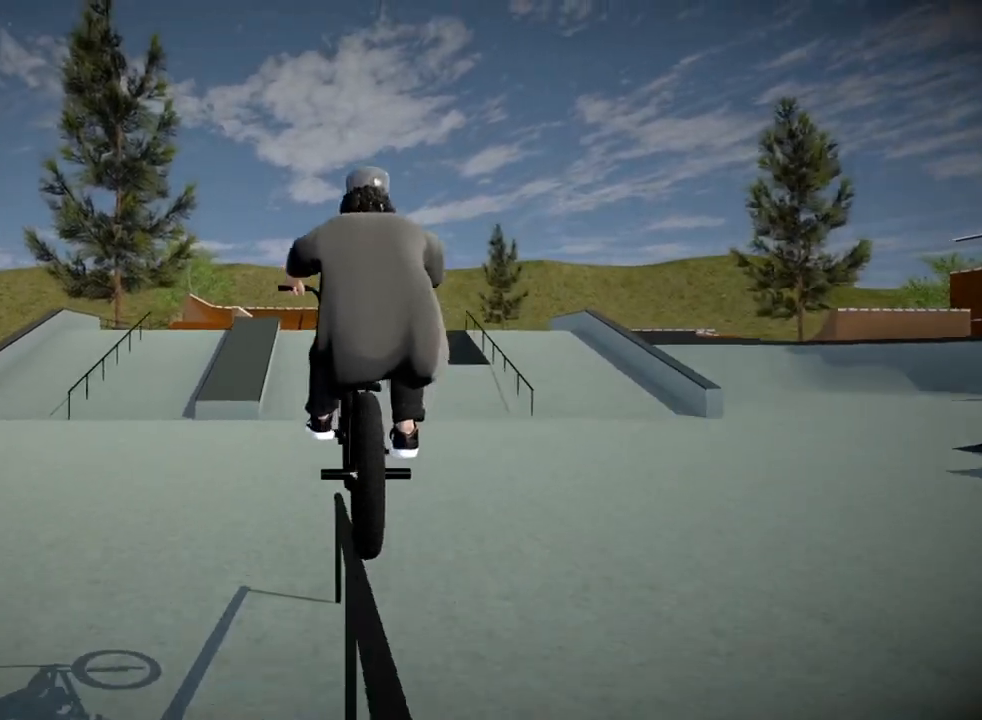
{"buttons": [], "left_stick": "center", "right_stick": "center", "events": [[484, "right_stick", "center"]]}
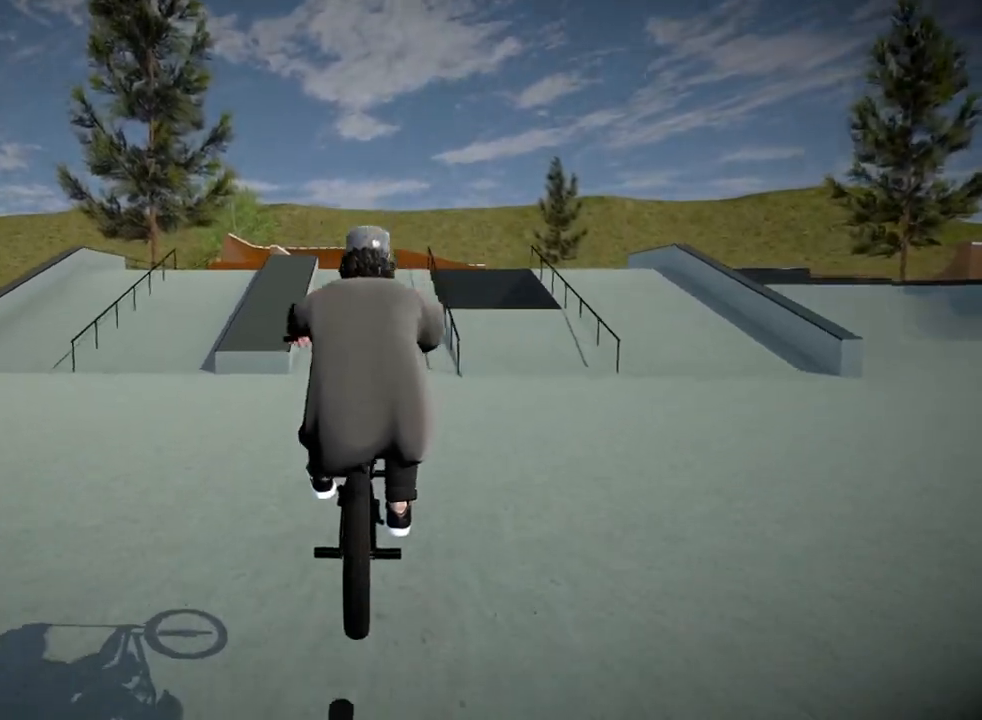
{"buttons": [], "left_stick": "center", "right_stick": "center", "events": [[267, "left_stick", "left"], [484, "left_stick", "center"]]}
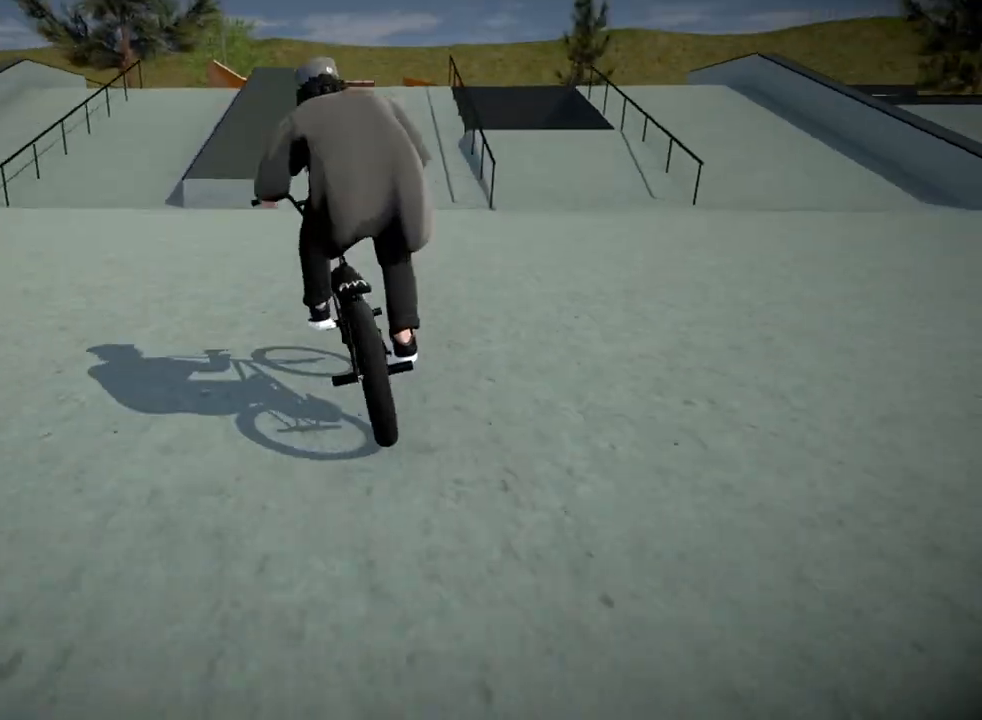
{"buttons": [], "left_stick": "center", "right_stick": "down", "events": [[34, "right_stick", "down"]]}
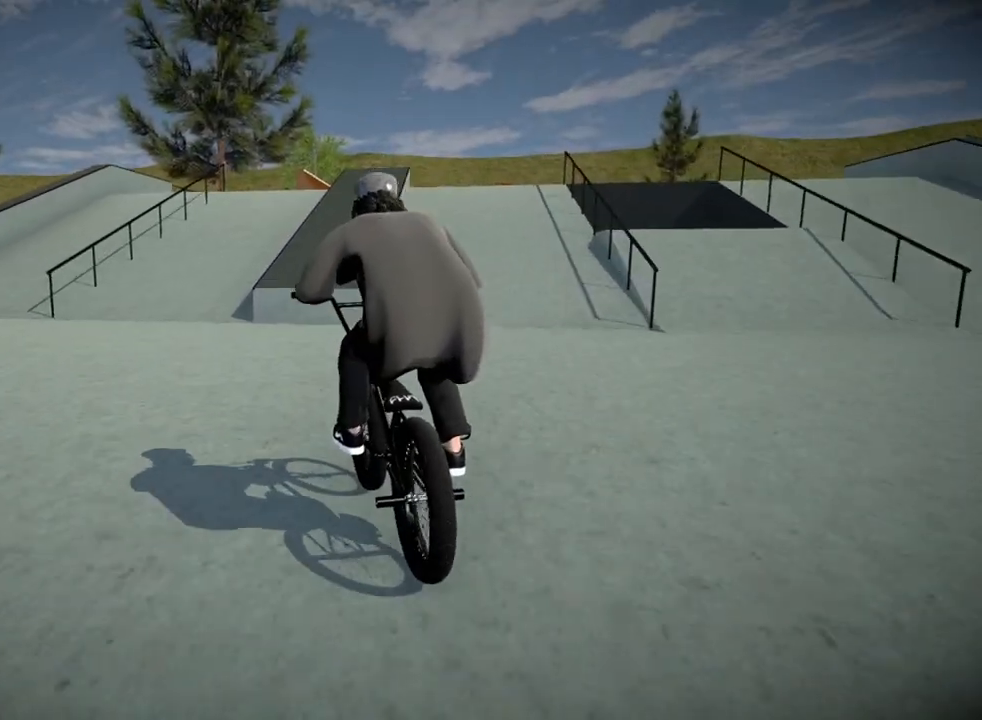
{"buttons": [], "left_stick": "center", "right_stick": "down", "events": [[150, "left_stick", "right"], [267, "left_stick", "center"]]}
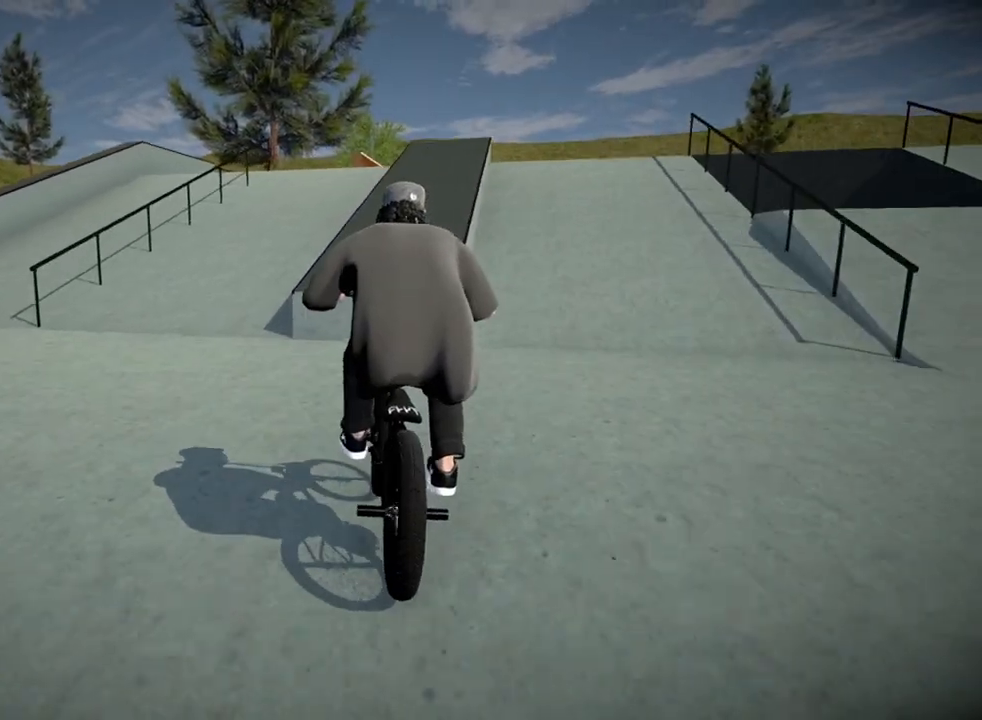
{"buttons": [], "left_stick": "center", "right_stick": "center", "events": [[34, "left_stick", "right"], [184, "left_stick", "center"], [351, "right_stick", "up"], [451, "right_stick", "center"]]}
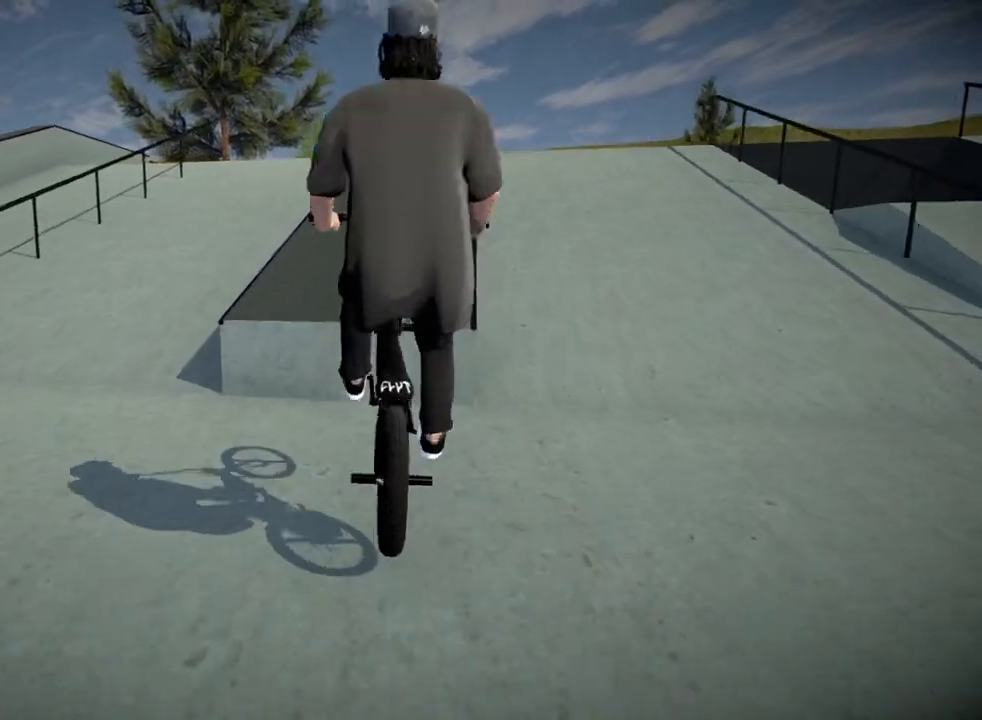
{"buttons": [], "left_stick": "center", "right_stick": "down", "events": [[334, "left_stick", "right"], [467, "left_stick", "center"], [484, "right_stick", "down"]]}
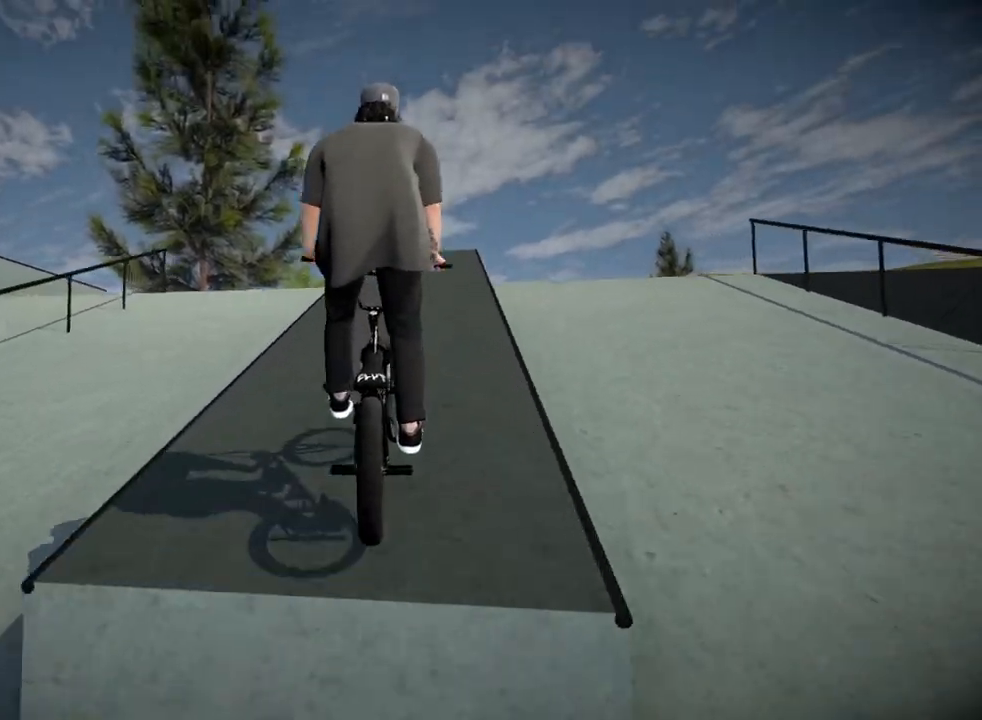
{"buttons": [], "left_stick": "center", "right_stick": "down", "events": []}